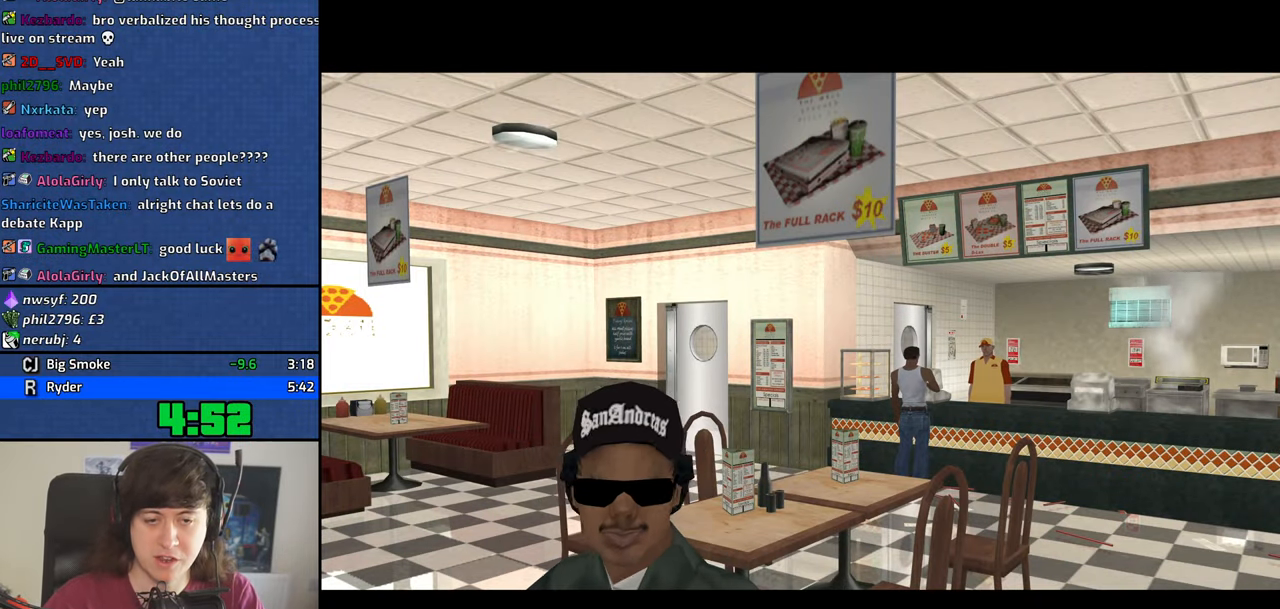
Gameplay with keyboard and mouse; each line is a JSON object with the keys and mouse buttons held at the frame after it. "events" lists presses ("down") and releases ("up") of "1", "2", "3", "4", "5", "6", "8", "a", "alt", "b", "c", "ctrl", "d", "down", "e", "escape", "f", "f1", "f2", "f3", "g", "h", "left", "n", "num2", "q", "r", "right", "s", "shift", "space", "t", "tab", "up", "v", "w", "x", "y", "z", "mouse_left", "mouse_middle", "mouse_right" and "mouse_wheel_down" between this image and that frame as [ms after this image, input, new state], when the widget could be followed in between. "mouse_left", "mouse_middle", "mouse_right", "mouse_wheel_down" = the "left", "middle", "right", "wheel_down" buttons of the "mouse" list. No other keys are recorded. Mouse movement is not recorded. Not read: other_keys.
{"keys": ["a", "w"], "mouse": [], "events": [[84, "a", "up"], [84, "d", "down"], [84, "w", "up"], [134, "space", "down"], [184, "d", "up"], [234, "a", "down"], [234, "space", "up"], [234, "w", "down"], [284, "a", "up"], [317, "d", "down"], [317, "w", "up"], [367, "d", "up"], [367, "space", "down"], [417, "a", "down"], [417, "w", "down"], [467, "space", "up"]]}
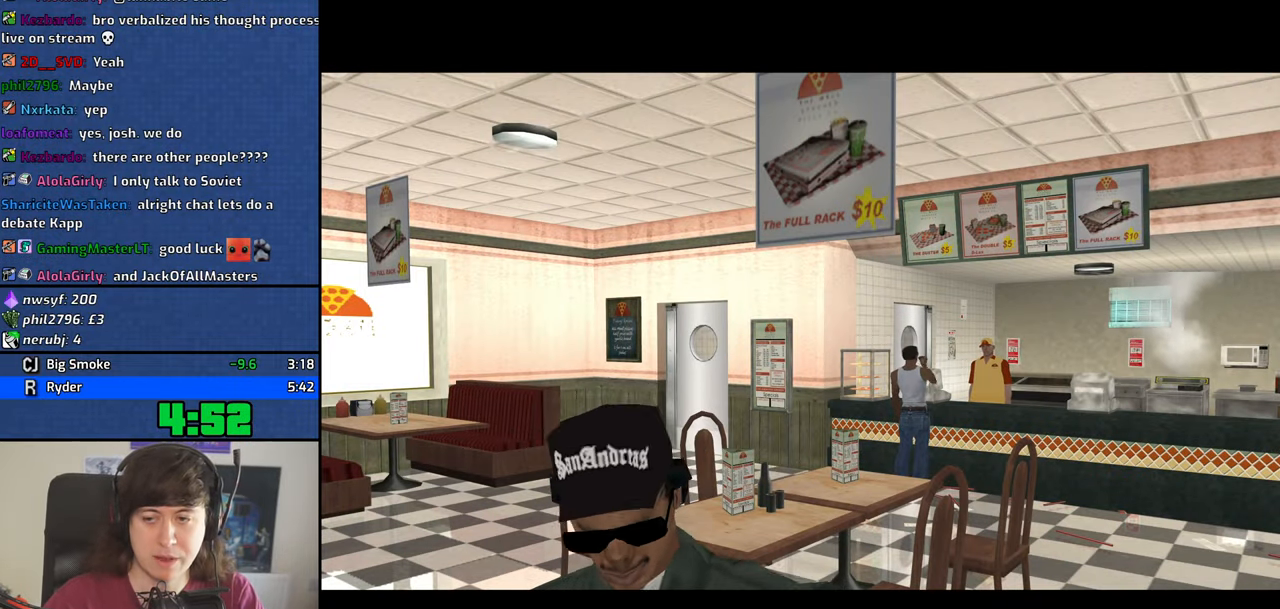
{"keys": ["d"], "mouse": [], "events": [[17, "a", "up"], [17, "w", "up"], [50, "d", "down"], [100, "d", "up"], [100, "space", "down"], [150, "a", "down"], [150, "w", "down"], [200, "space", "up"], [250, "a", "up"], [250, "d", "down"], [250, "w", "up"], [284, "space", "down"], [334, "d", "up"], [384, "a", "down"], [384, "space", "up"], [384, "w", "down"], [434, "a", "up"], [434, "w", "up"], [484, "d", "down"]]}
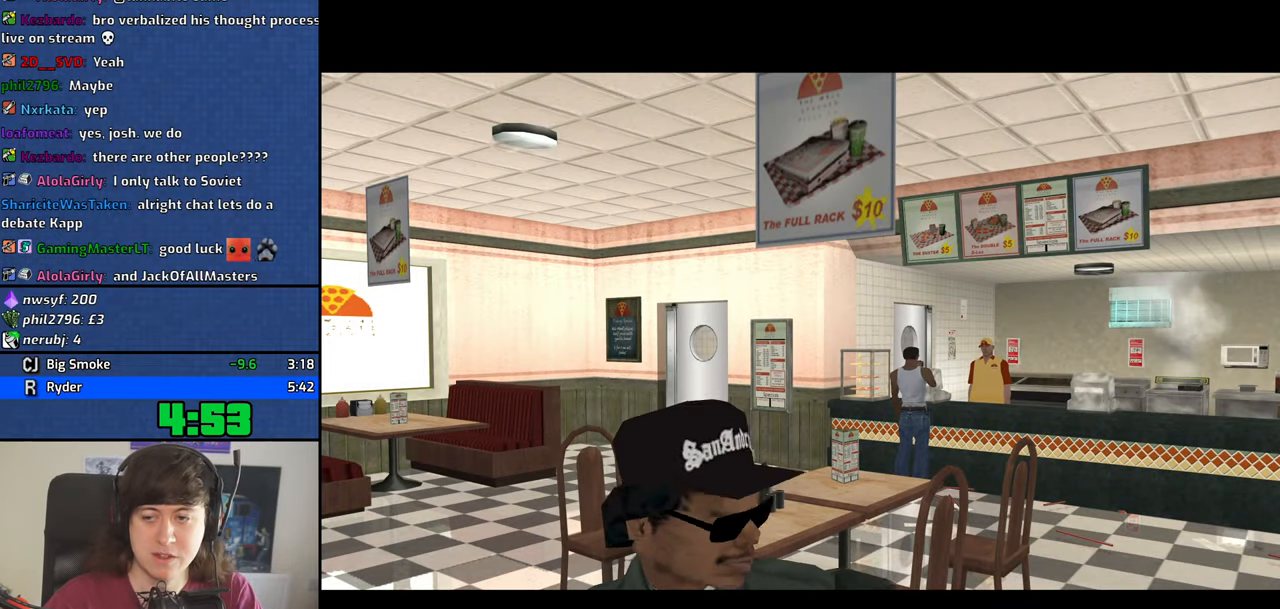
{"keys": ["w"], "mouse": [], "events": [[17, "d", "up"], [17, "space", "down"], [67, "a", "down"], [67, "w", "down"], [117, "space", "up"], [167, "a", "up"], [167, "d", "down"], [167, "w", "up"], [217, "space", "down"], [267, "d", "up"], [267, "w", "down"], [300, "space", "up"], [450, "space", "down"], [500, "space", "up"]]}
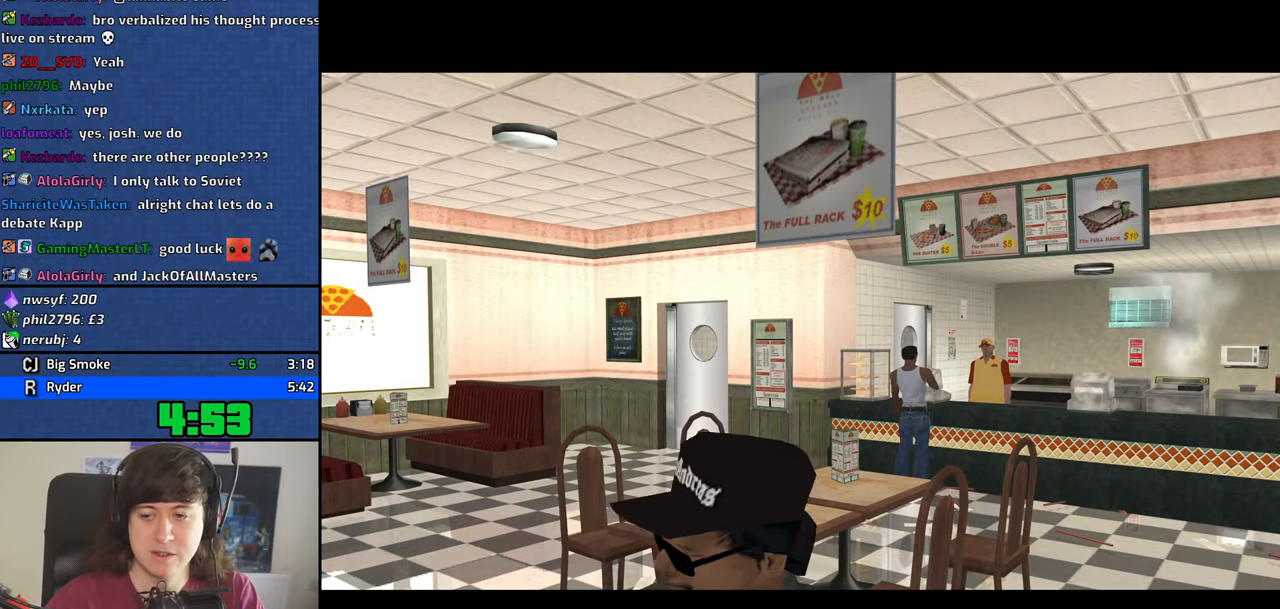
{"keys": ["space", "w"], "mouse": [], "events": [[84, "space", "down"], [184, "space", "up"], [317, "space", "down"], [367, "space", "up"], [467, "space", "down"]]}
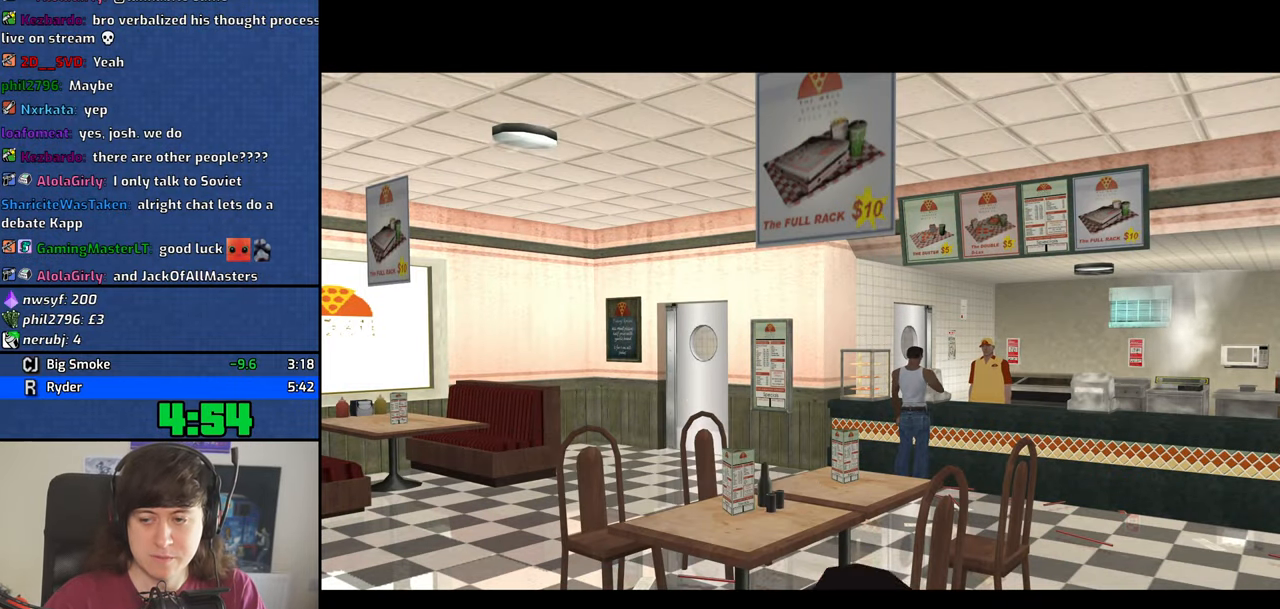
{"keys": ["w"], "mouse": [], "events": [[50, "space", "up"], [150, "space", "down"], [250, "space", "up"], [334, "space", "down"], [434, "space", "up"]]}
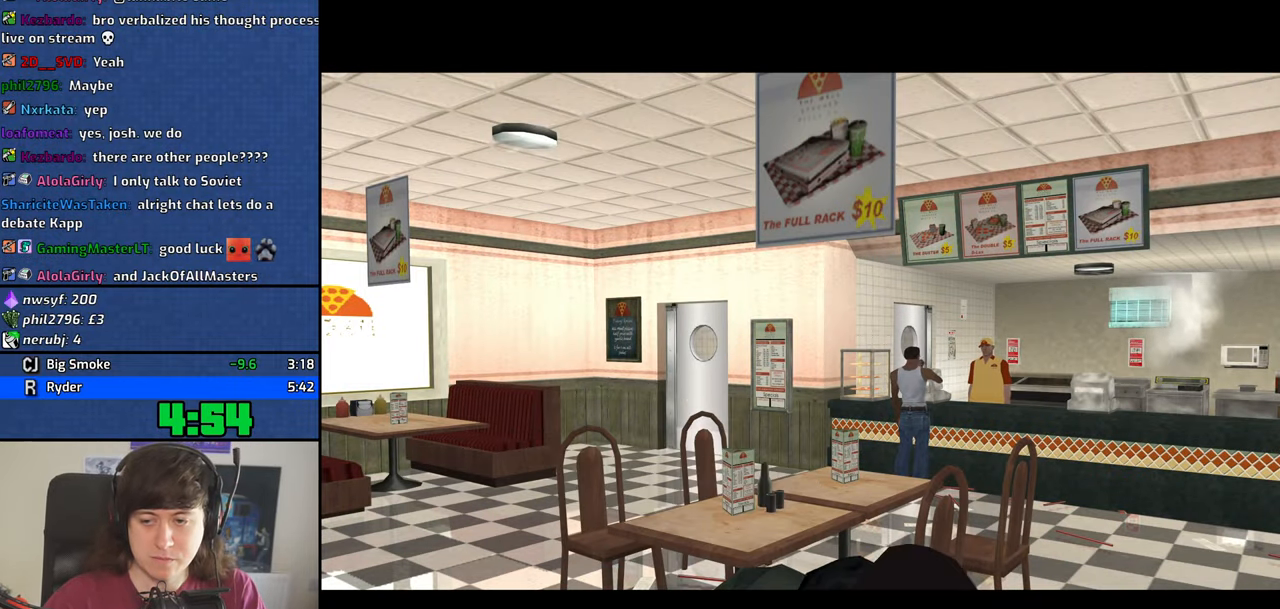
{"keys": ["w"], "mouse": [], "events": [[17, "space", "down"], [117, "space", "up"], [217, "space", "down"], [300, "space", "up"], [400, "space", "down"], [450, "space", "up"]]}
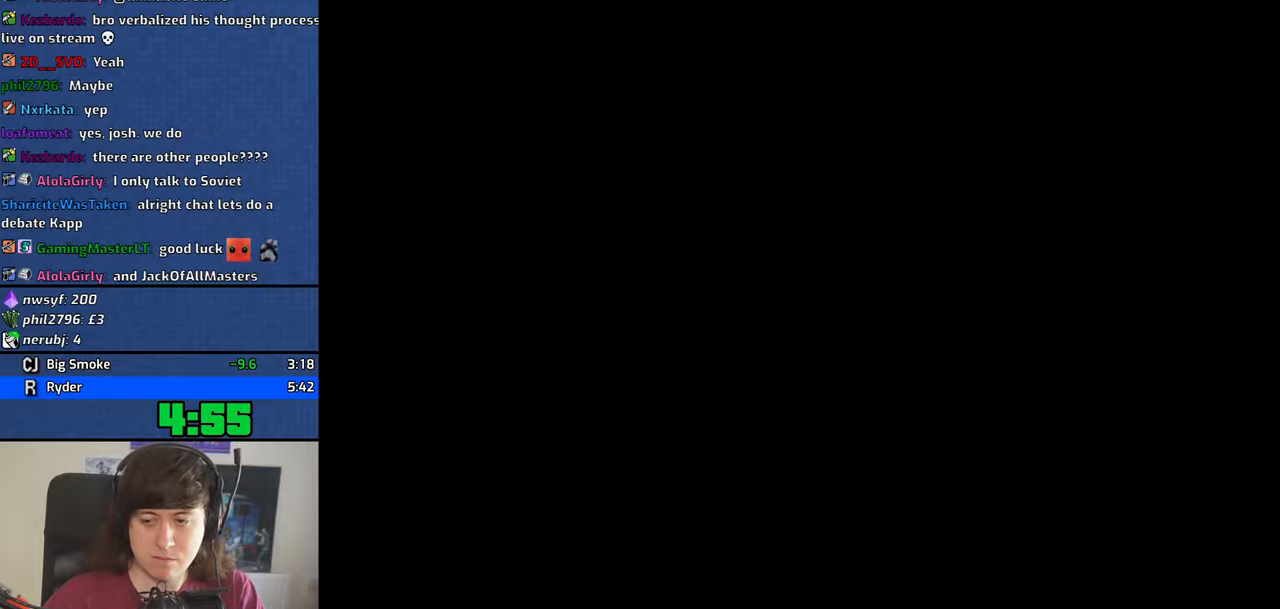
{"keys": ["space", "w"], "mouse": [], "events": [[83, "space", "down"], [133, "space", "up"], [266, "space", "down"], [316, "space", "up"], [416, "space", "down"]]}
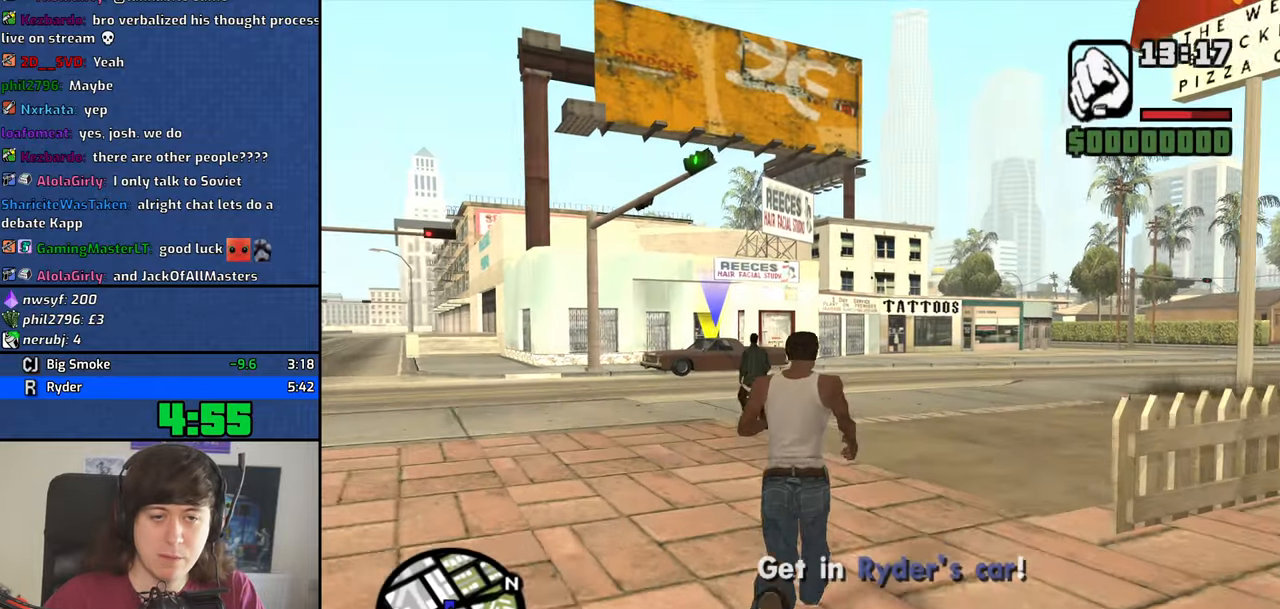
{"keys": ["a", "w"], "mouse": [], "events": [[16, "space", "up"], [100, "space", "down"], [150, "a", "down"], [200, "space", "up"], [283, "space", "down"], [383, "space", "up"]]}
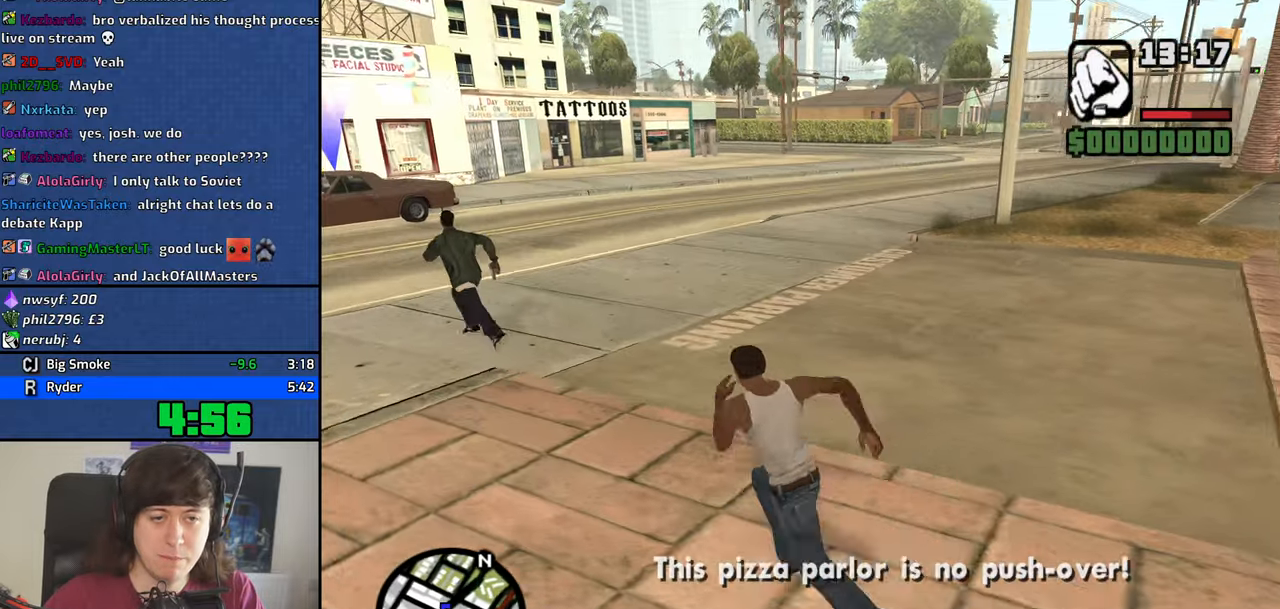
{"keys": ["a", "w"], "mouse": [], "events": [[16, "space", "down"], [66, "space", "up"], [216, "space", "down"], [266, "space", "up"], [400, "space", "down"], [450, "space", "up"]]}
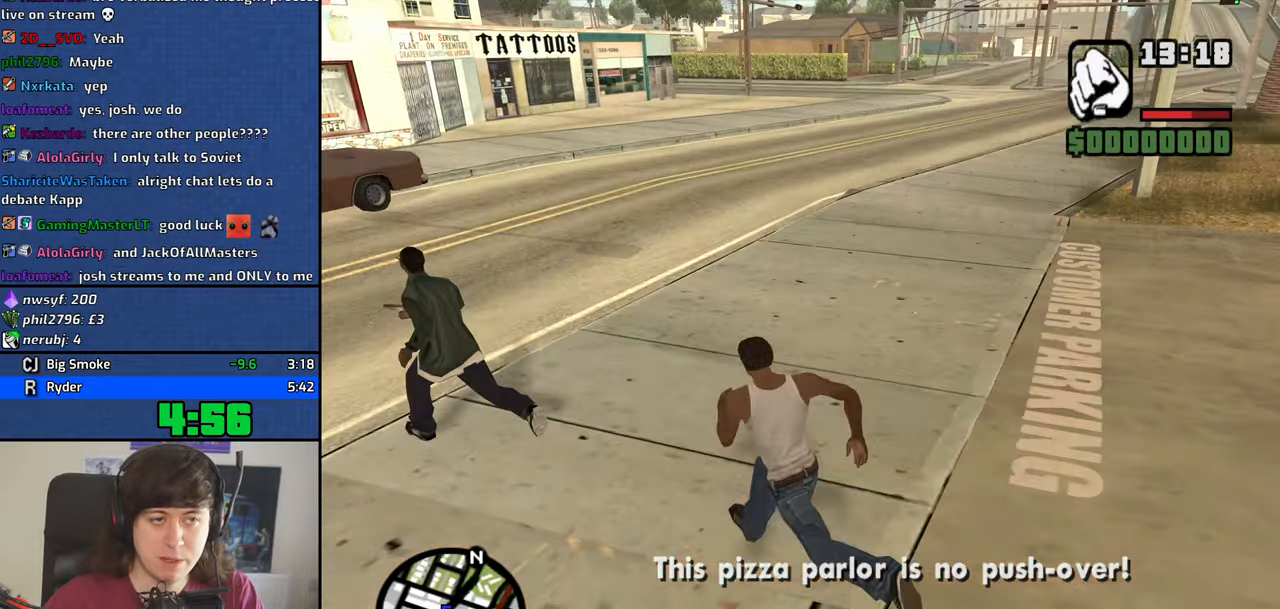
{"keys": ["a", "w"], "mouse": [], "events": [[33, "space", "down"], [133, "space", "up"], [233, "space", "down"], [316, "space", "up"], [416, "space", "down"], [466, "space", "up"]]}
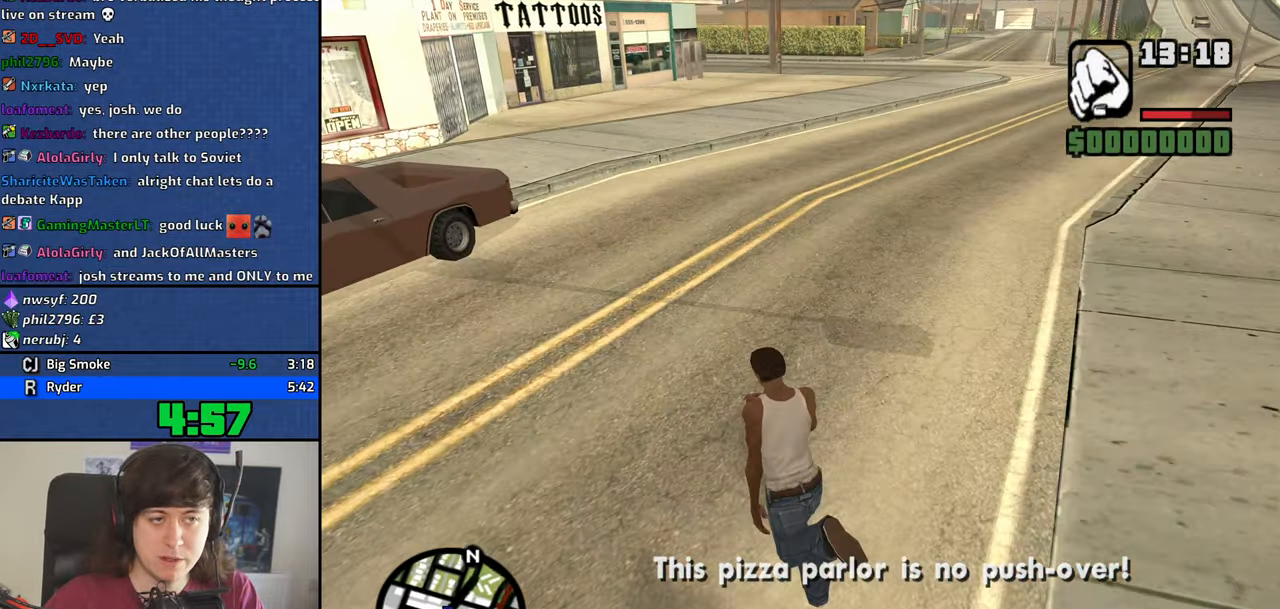
{"keys": ["a", "f", "space", "w"], "mouse": [], "events": [[100, "space", "down"], [150, "space", "up"], [250, "space", "down"], [333, "space", "up"], [433, "space", "down"], [483, "f", "down"]]}
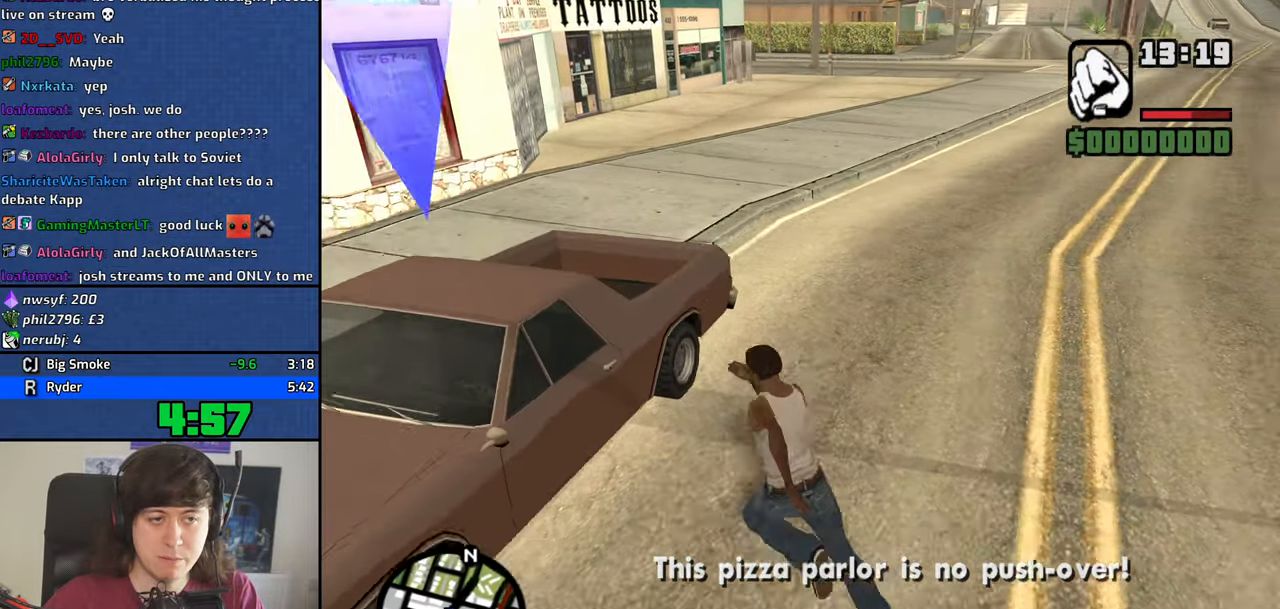
{"keys": ["f"], "mouse": [], "events": [[33, "a", "up"], [33, "f", "up"], [33, "space", "up"], [33, "w", "up"], [116, "f", "down"], [216, "f", "up"], [300, "f", "down"], [350, "f", "up"], [450, "f", "down"]]}
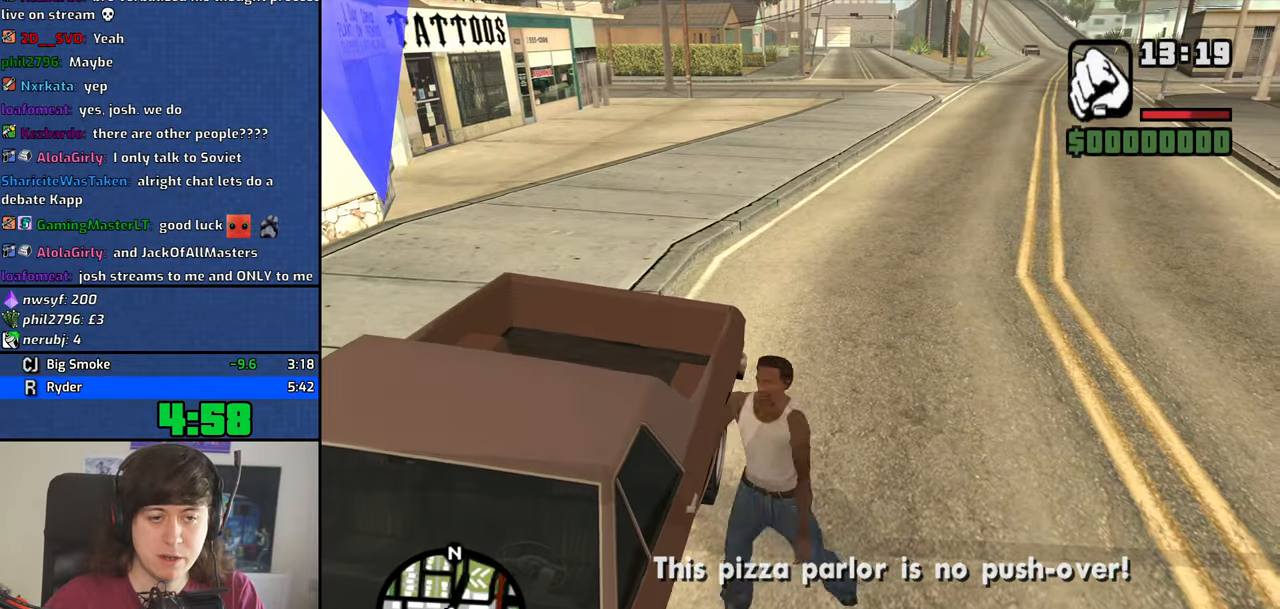
{"keys": [], "mouse": [], "events": [[33, "f", "up"]]}
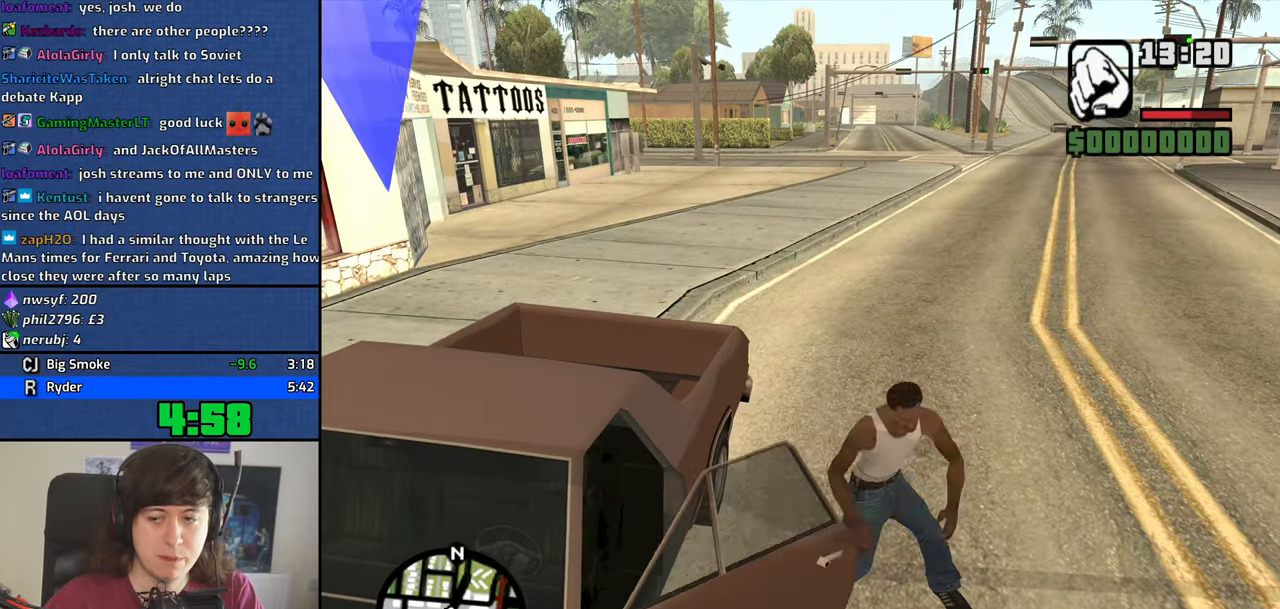
{"keys": [], "mouse": [], "events": []}
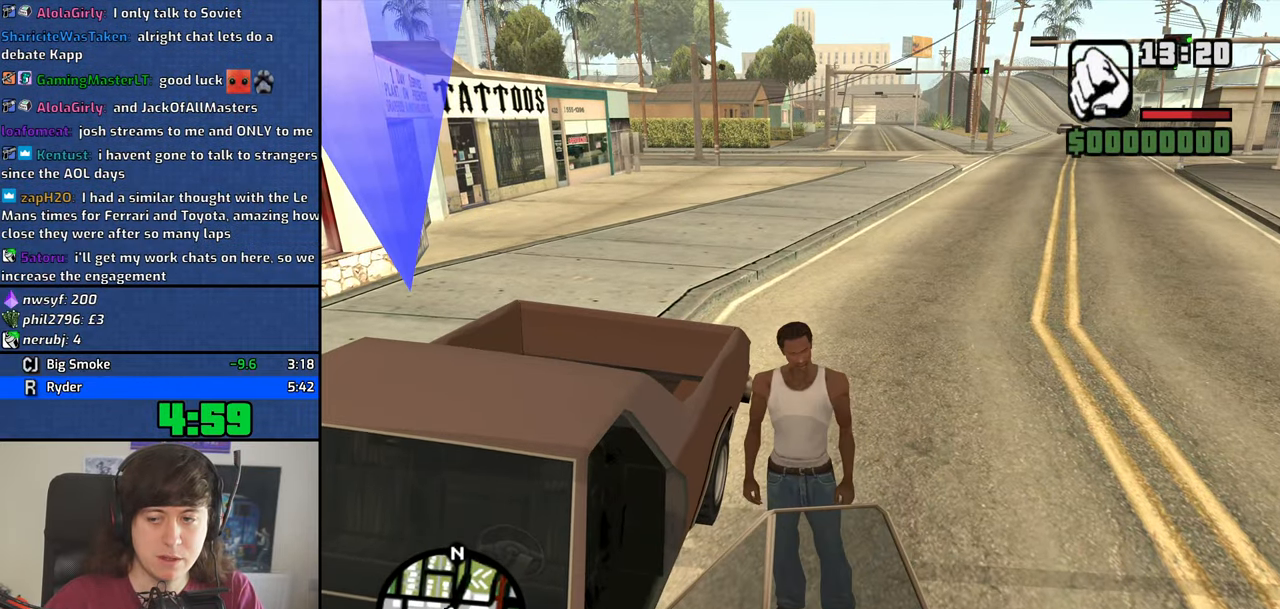
{"keys": ["d", "s", "shift"], "mouse": [], "events": [[33, "s", "down"], [66, "d", "down"], [66, "shift", "down"]]}
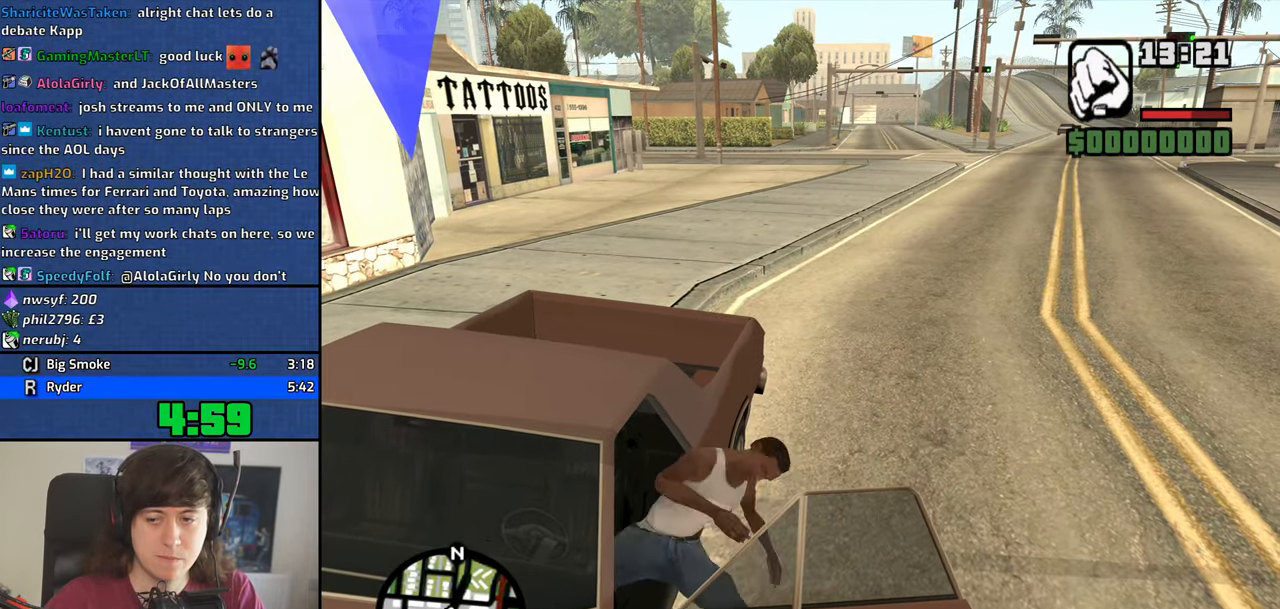
{"keys": ["d", "s", "shift"], "mouse": [], "events": []}
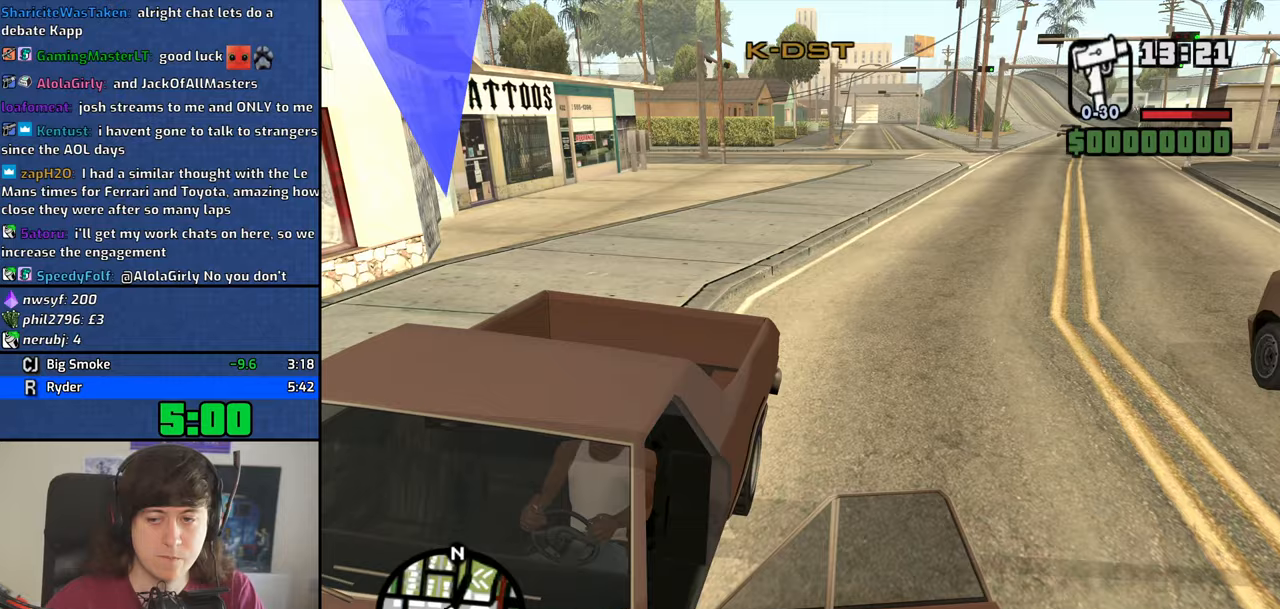
{"keys": ["d", "s", "shift"], "mouse": [], "events": []}
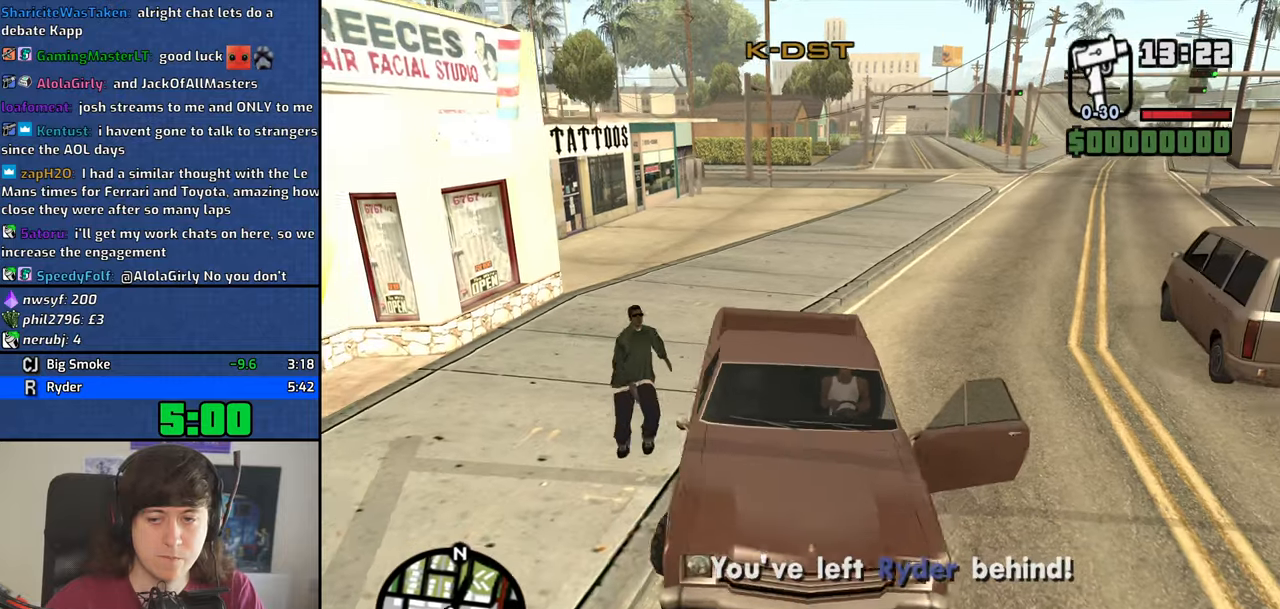
{"keys": ["a", "w"], "mouse": [], "events": [[350, "s", "up"], [350, "shift", "up"], [450, "a", "down"], [450, "w", "down"], [500, "d", "up"]]}
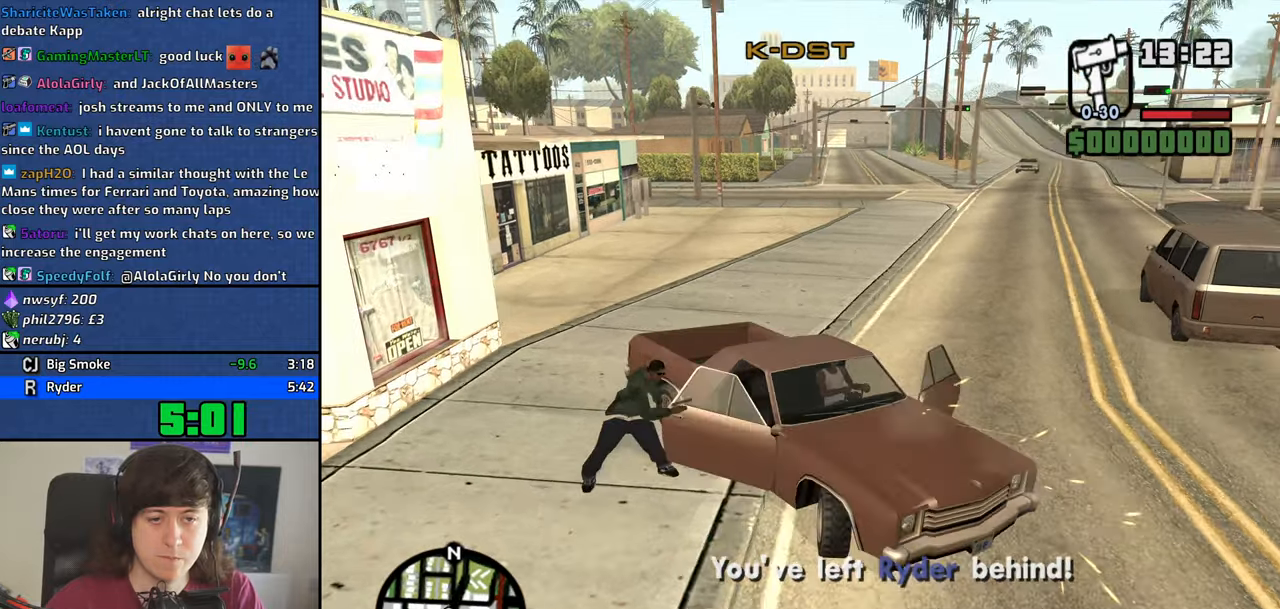
{"keys": ["a", "w"], "mouse": [], "events": []}
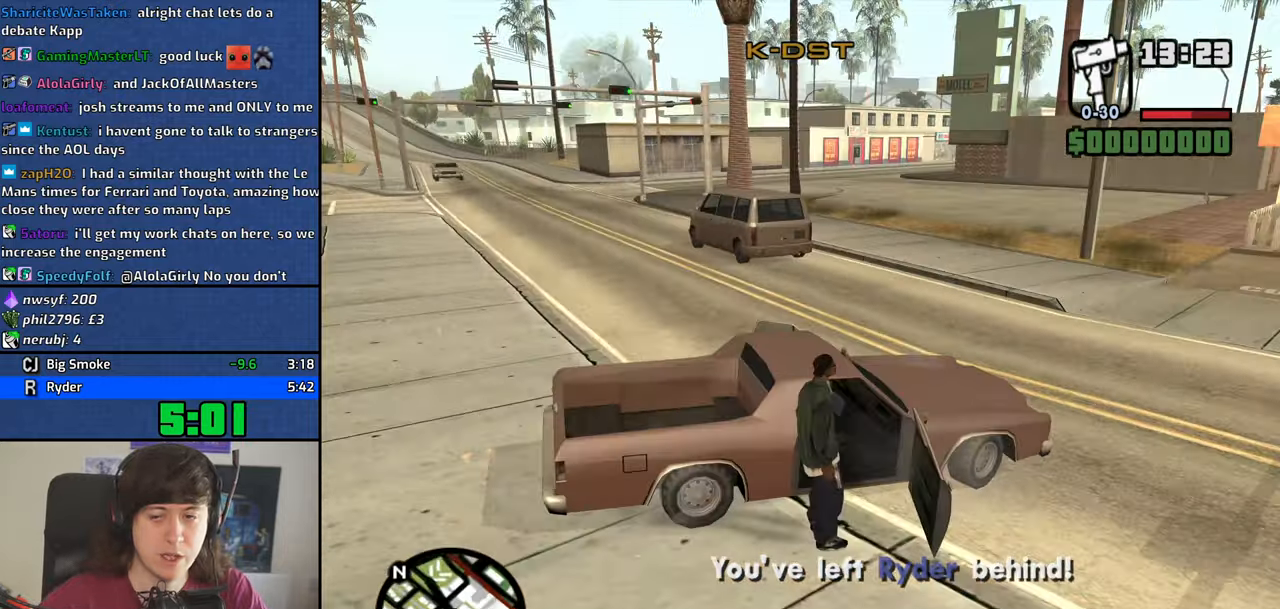
{"keys": ["a", "w"], "mouse": [], "events": []}
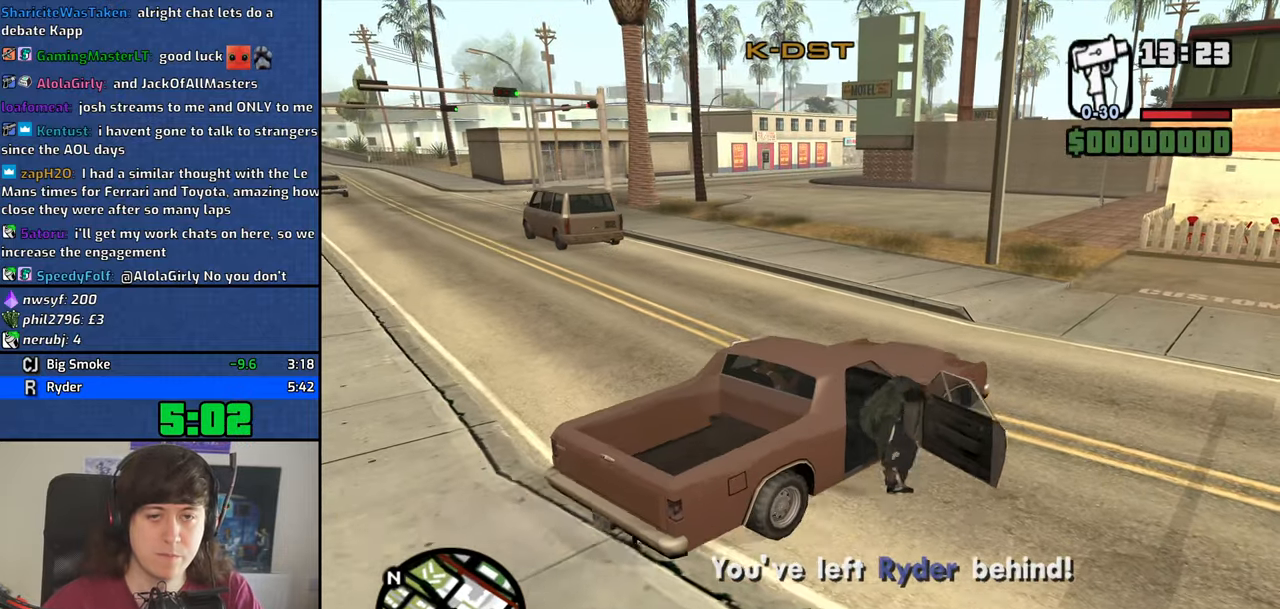
{"keys": ["w"], "mouse": [], "events": [[450, "a", "up"]]}
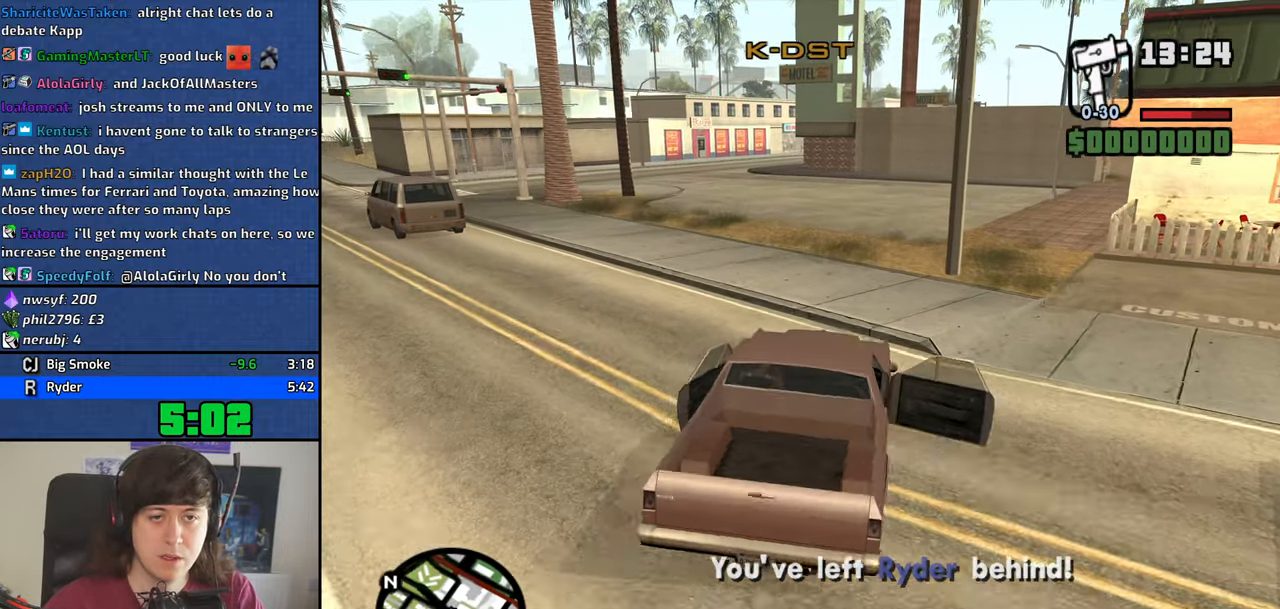
{"keys": ["a", "w"], "mouse": [], "events": [[467, "a", "down"]]}
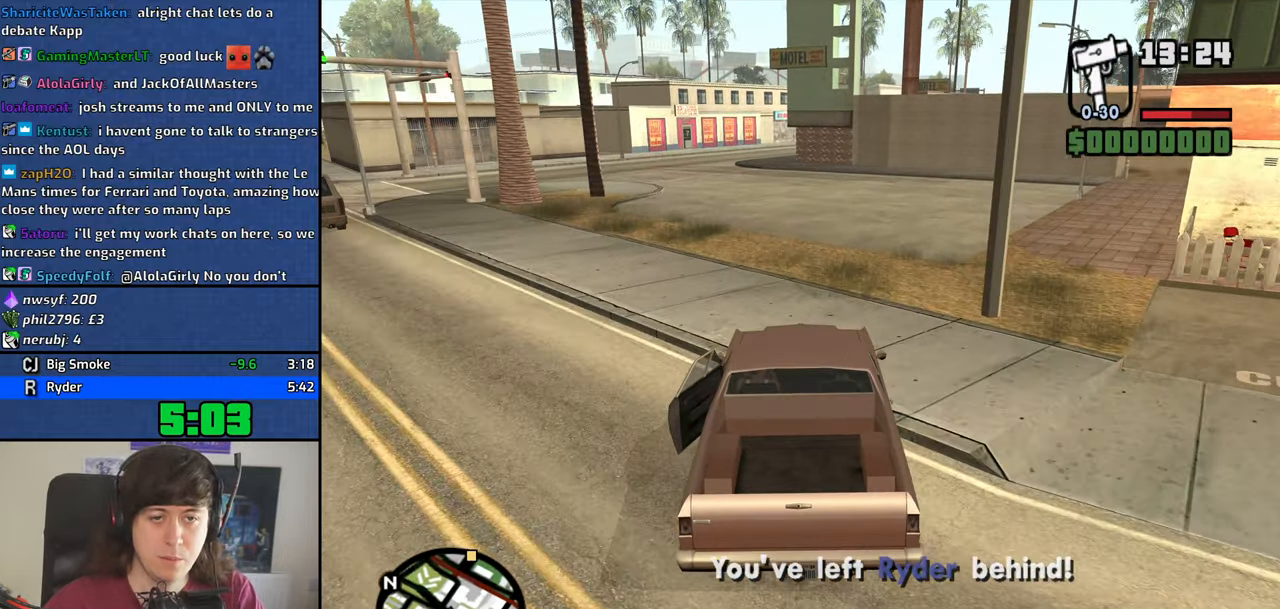
{"keys": ["w"], "mouse": [], "events": [[50, "a", "up"]]}
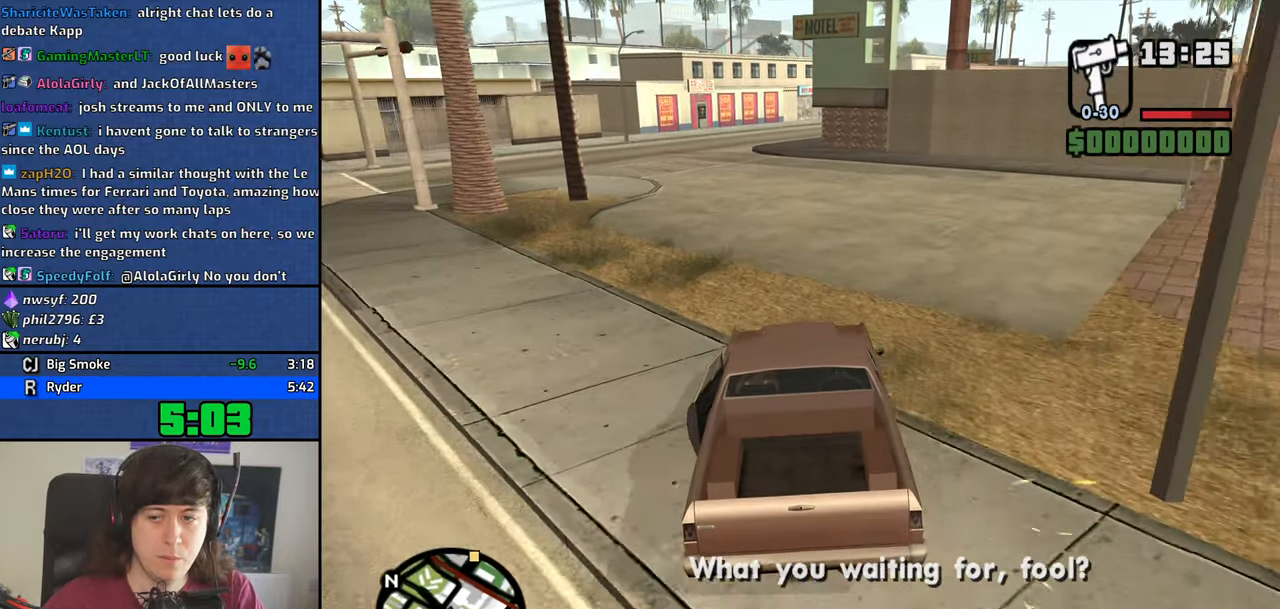
{"keys": ["w"], "mouse": [], "events": []}
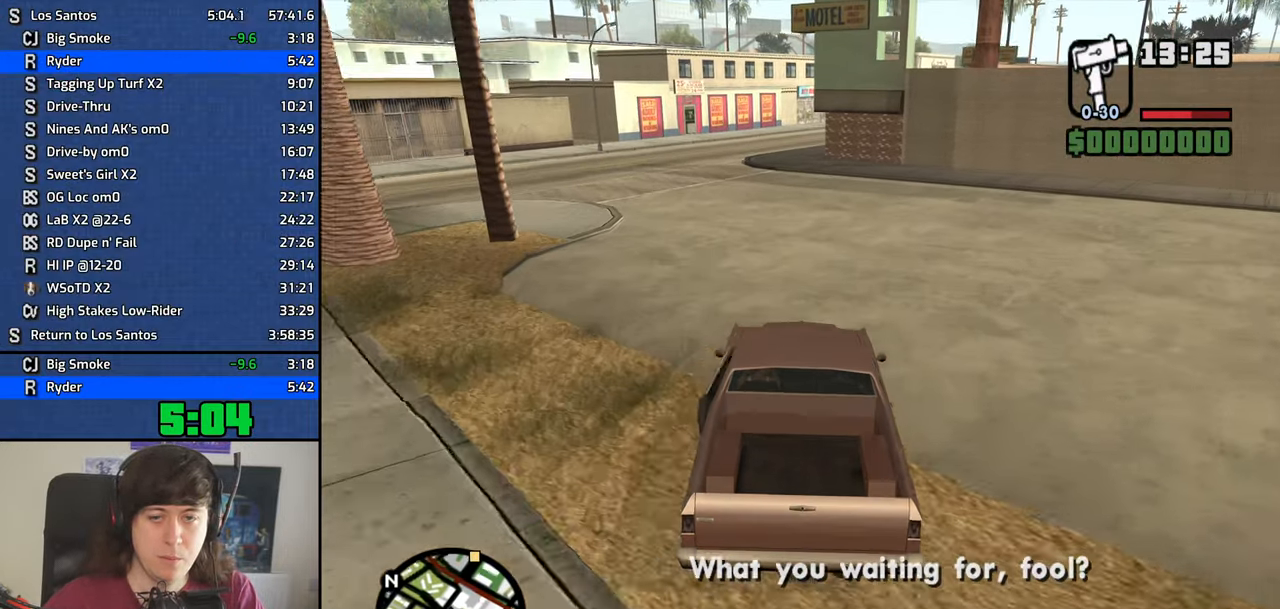
{"keys": ["w"], "mouse": [], "events": []}
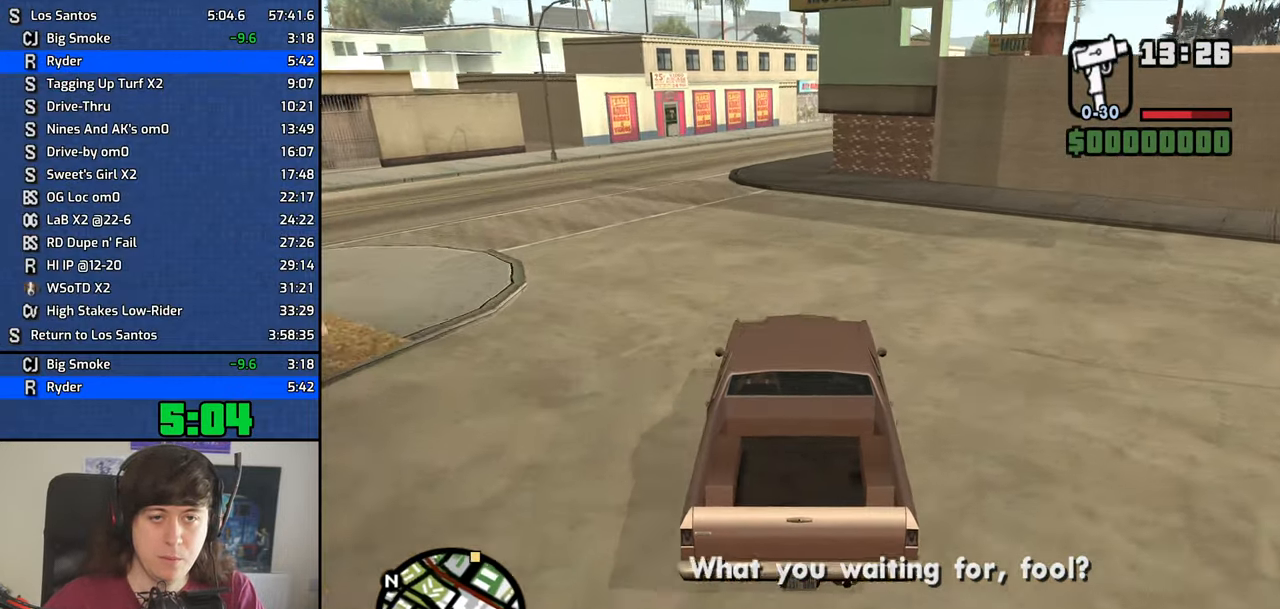
{"keys": ["w"], "mouse": [], "events": []}
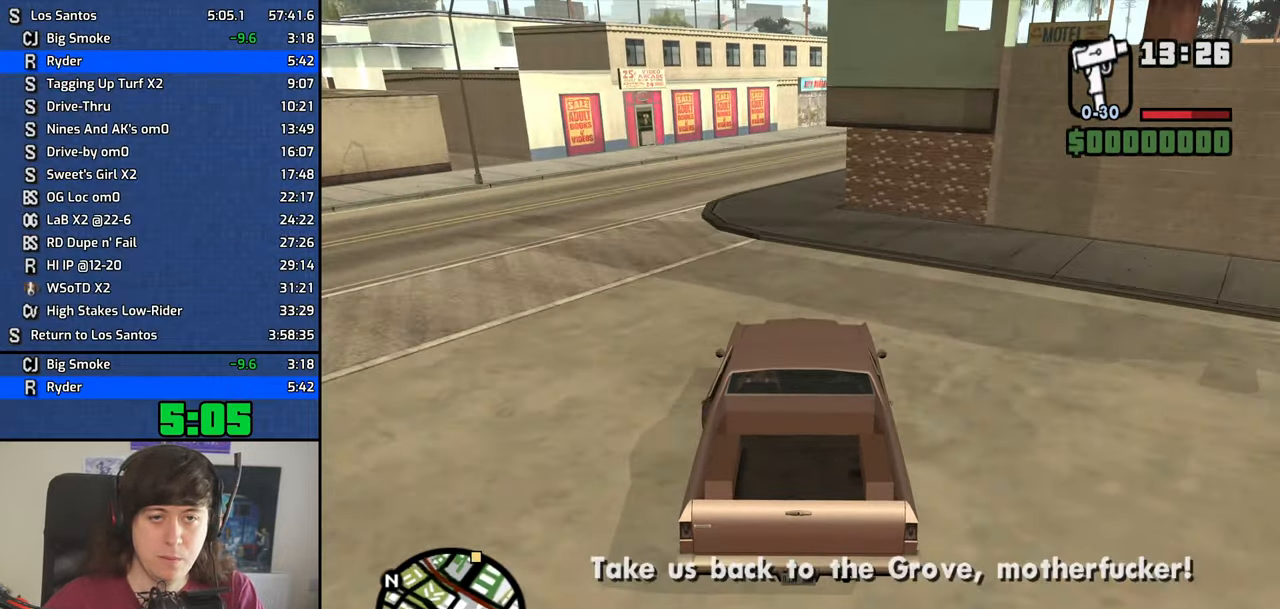
{"keys": ["w"], "mouse": [], "events": []}
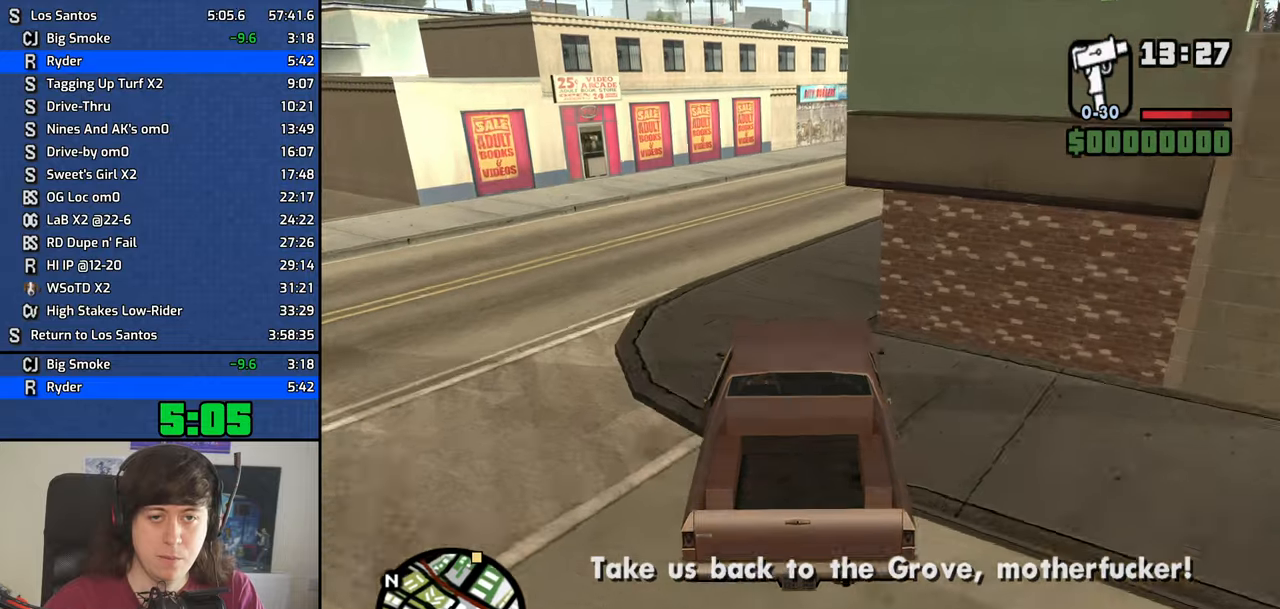
{"keys": ["d", "w"], "mouse": [], "events": [[184, "d", "down"]]}
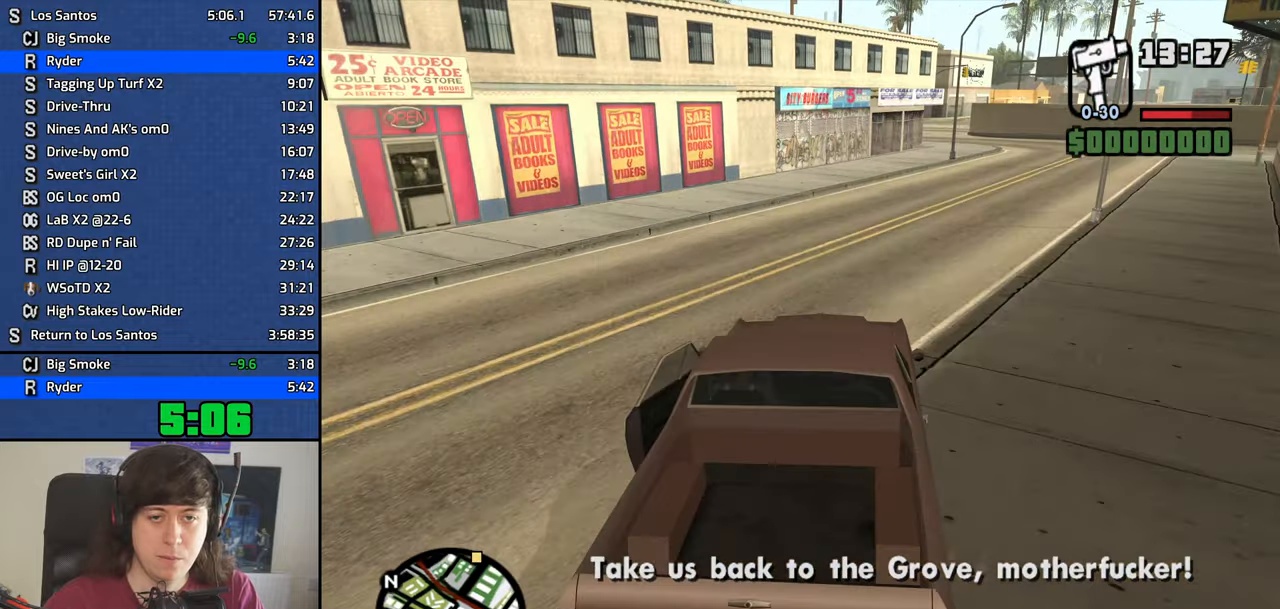
{"keys": ["w"], "mouse": [], "events": [[484, "d", "up"]]}
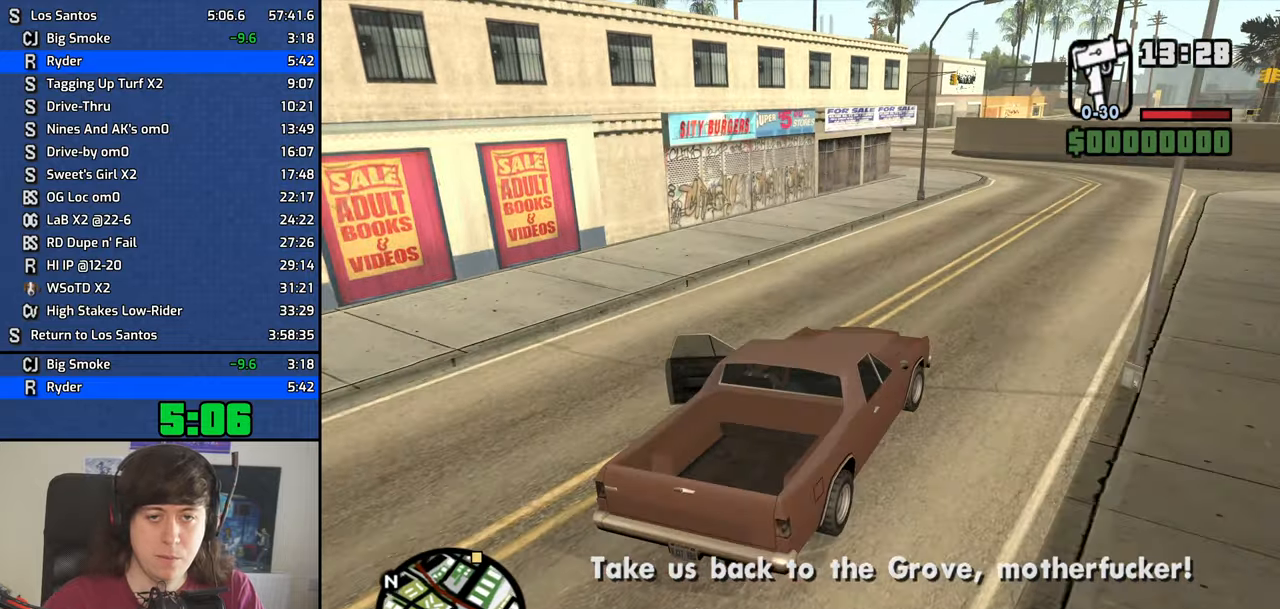
{"keys": ["w"], "mouse": [], "events": [[67, "a", "down"], [217, "a", "up"], [300, "a", "down"], [450, "a", "up"]]}
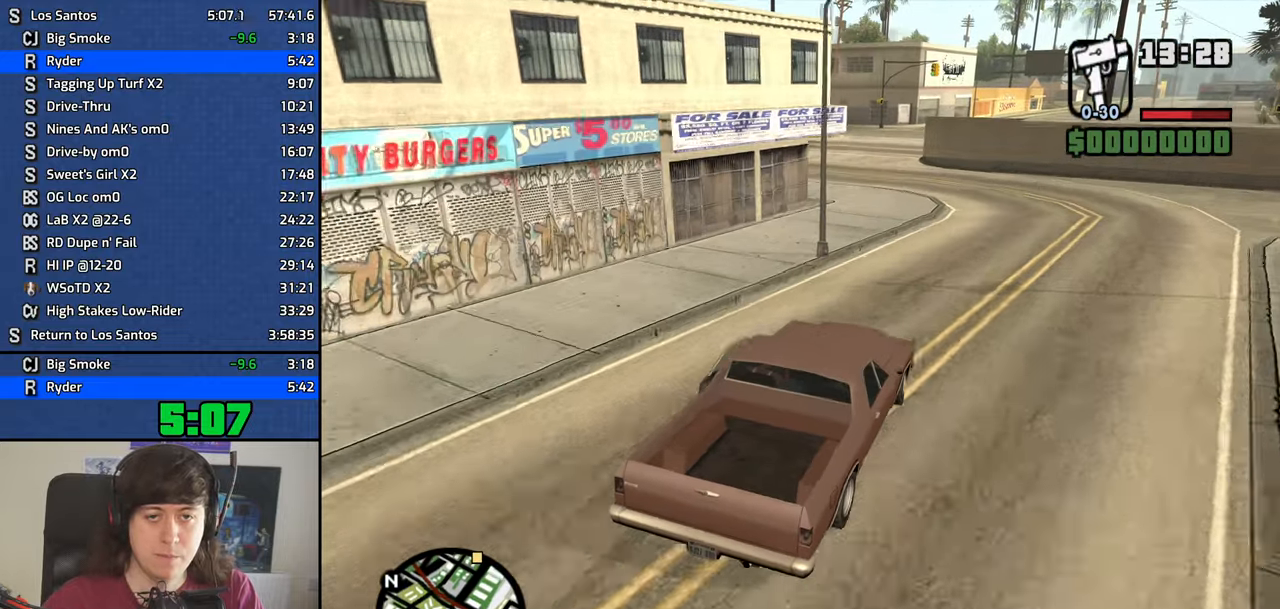
{"keys": ["a", "w"], "mouse": [], "events": [[84, "a", "down"]]}